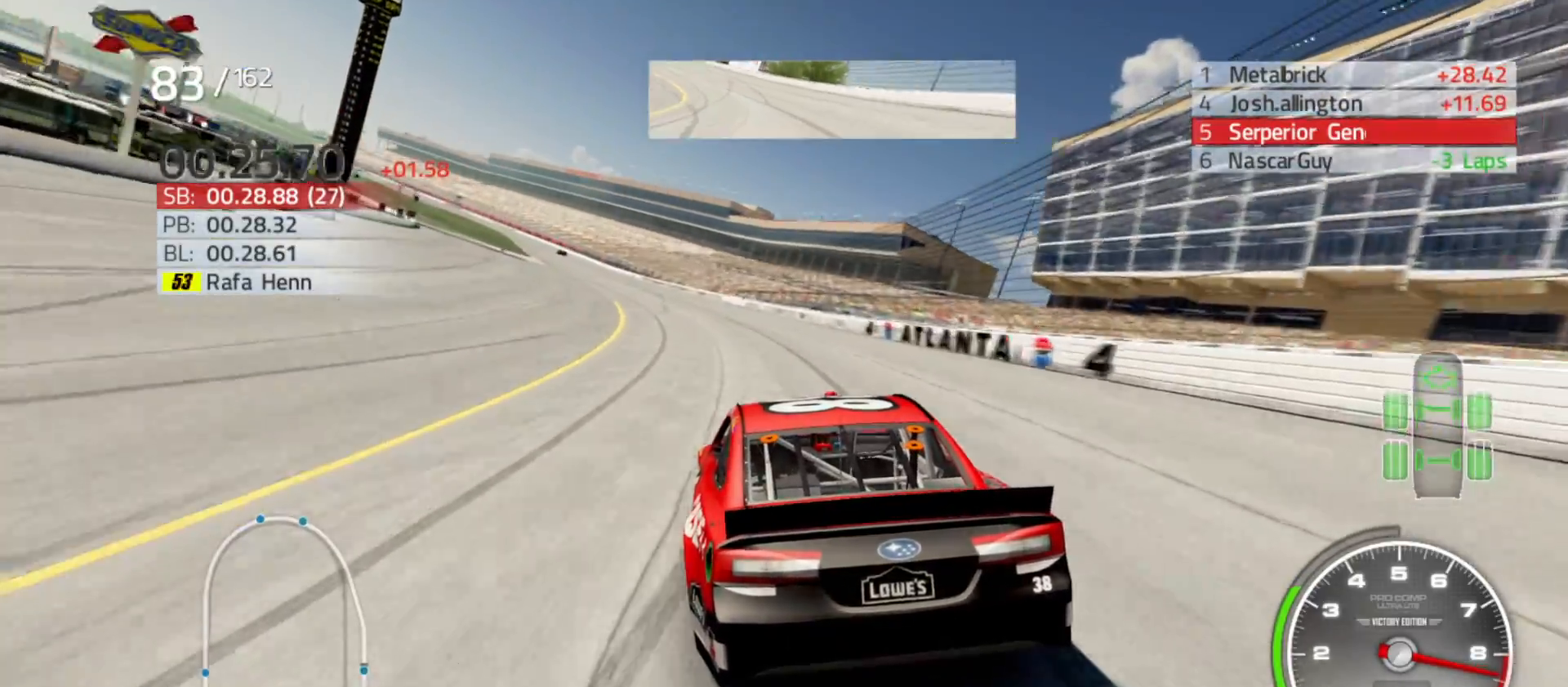
Gameplay with a controller (Xbox layout); each line is a JSON object with the inputs held at the frame after it. "events" lists button and stick changes between this image and that frame as [ms after this image, input, new state], when the widget could be followed in between.
{"buttons": ["R2"], "left_stick": "left", "right_stick": "center", "events": []}
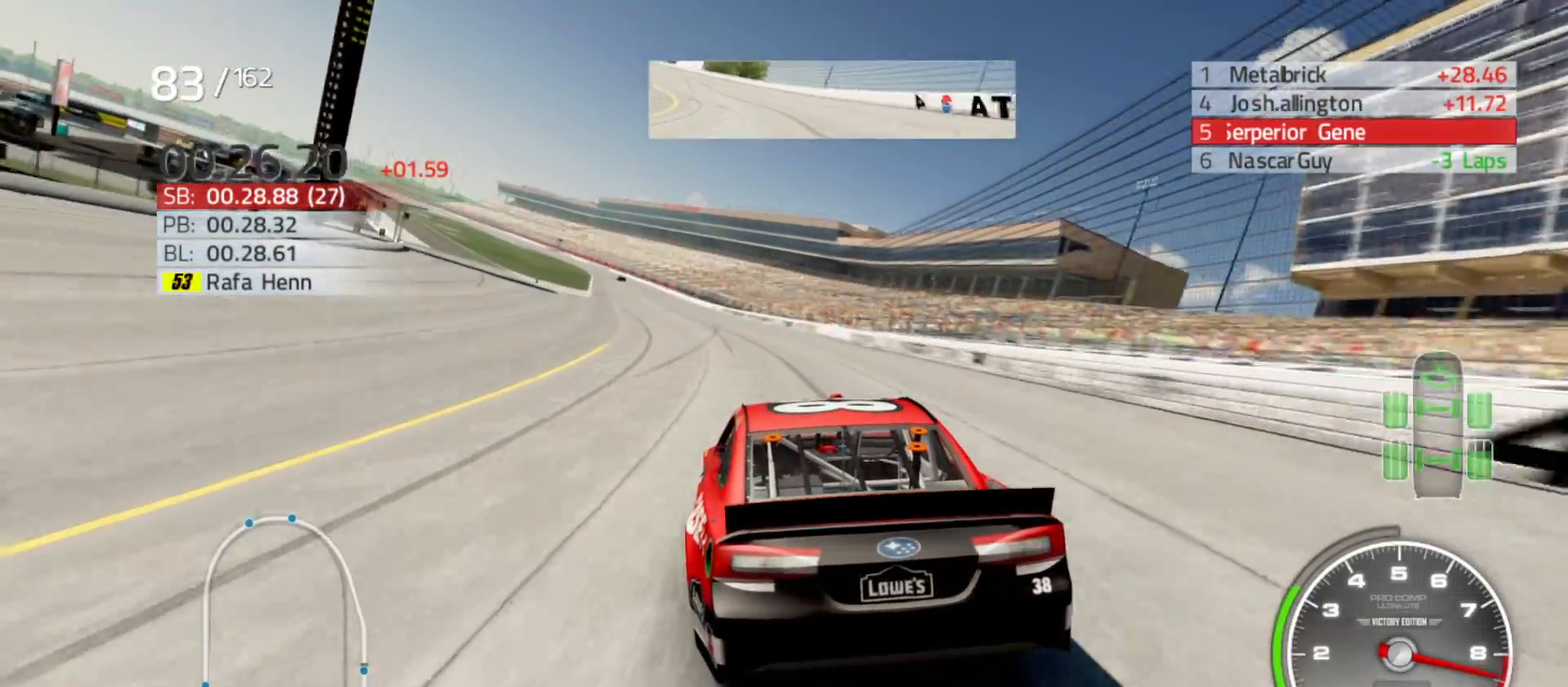
{"buttons": ["R2"], "left_stick": "left", "right_stick": "center", "events": []}
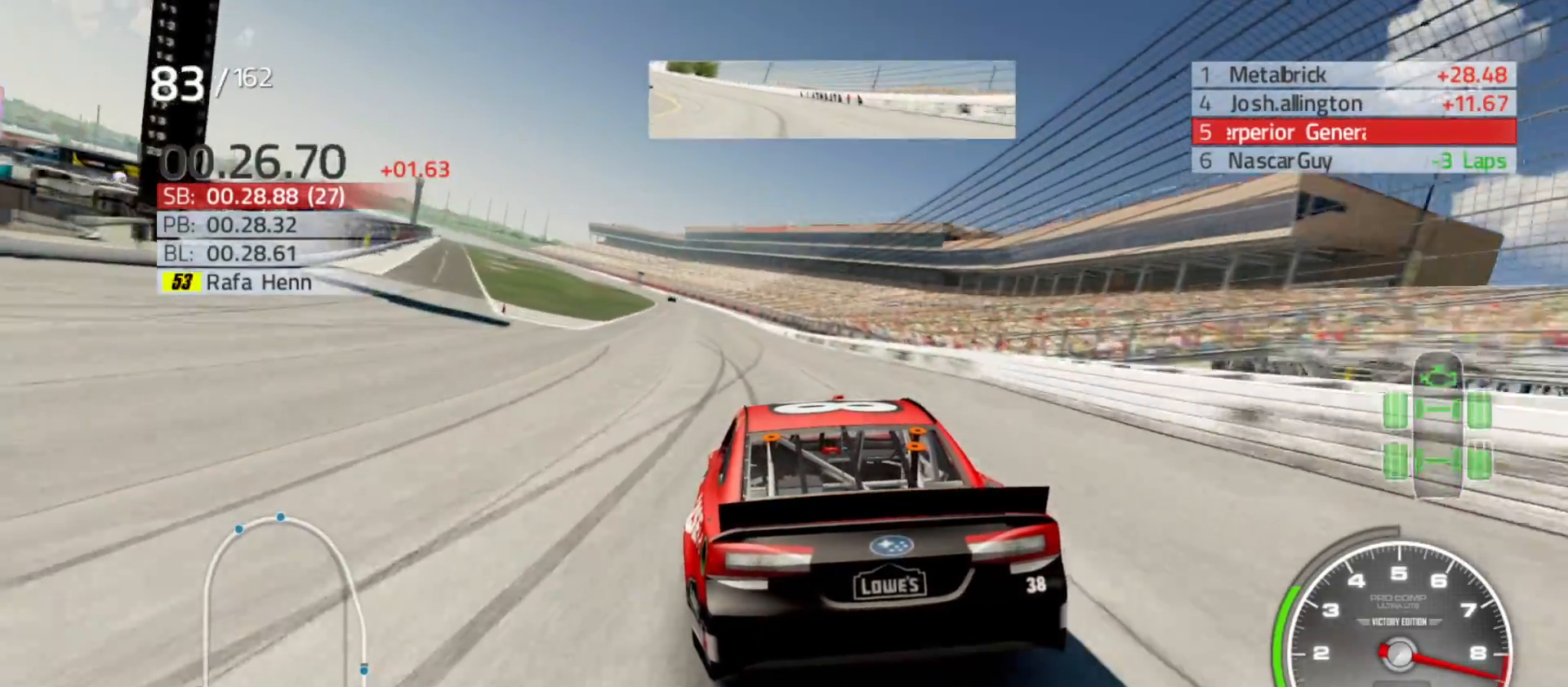
{"buttons": ["R2"], "left_stick": "center", "right_stick": "center", "events": [[117, "left_stick", "center"], [250, "left_stick", "left"], [467, "left_stick", "center"]]}
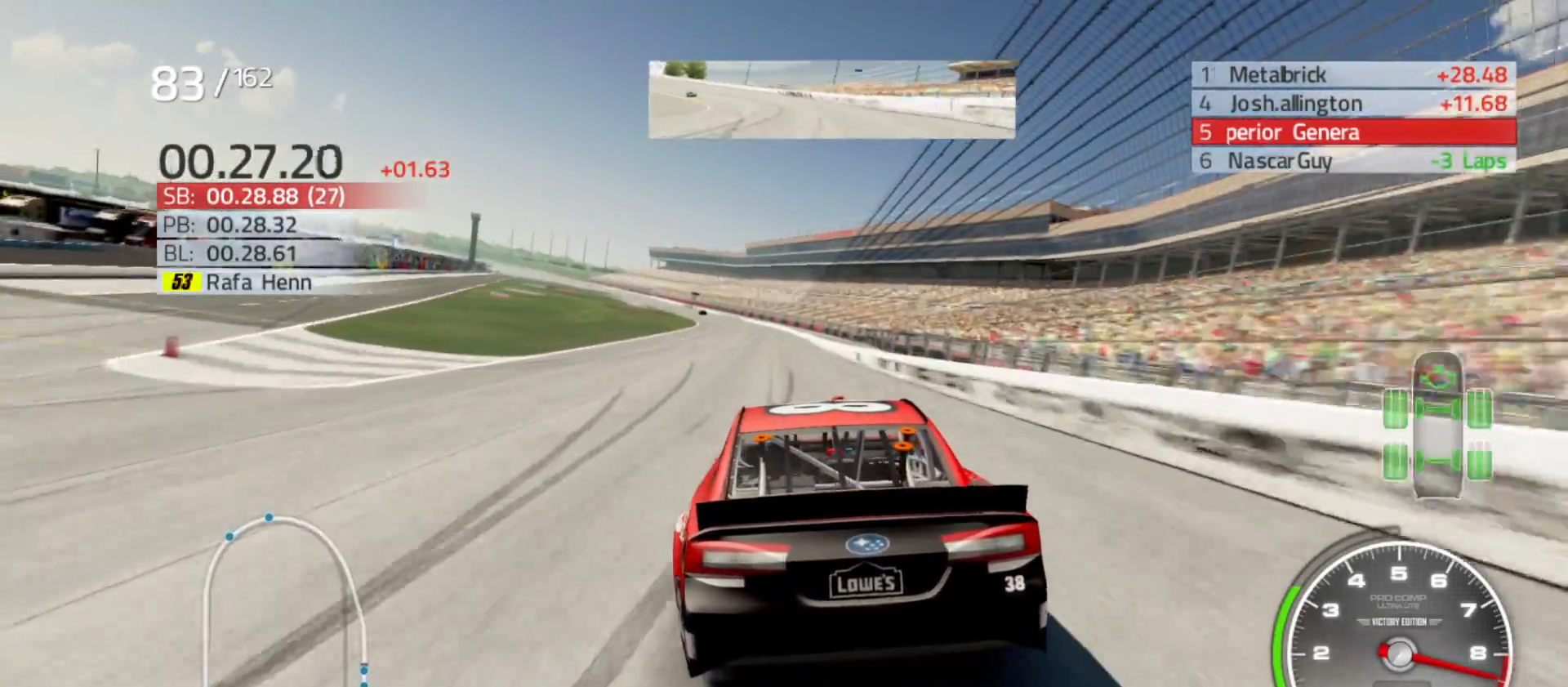
{"buttons": ["R2"], "left_stick": "left", "right_stick": "center", "events": [[150, "left_stick", "left"], [417, "left_stick", "center"], [500, "left_stick", "left"]]}
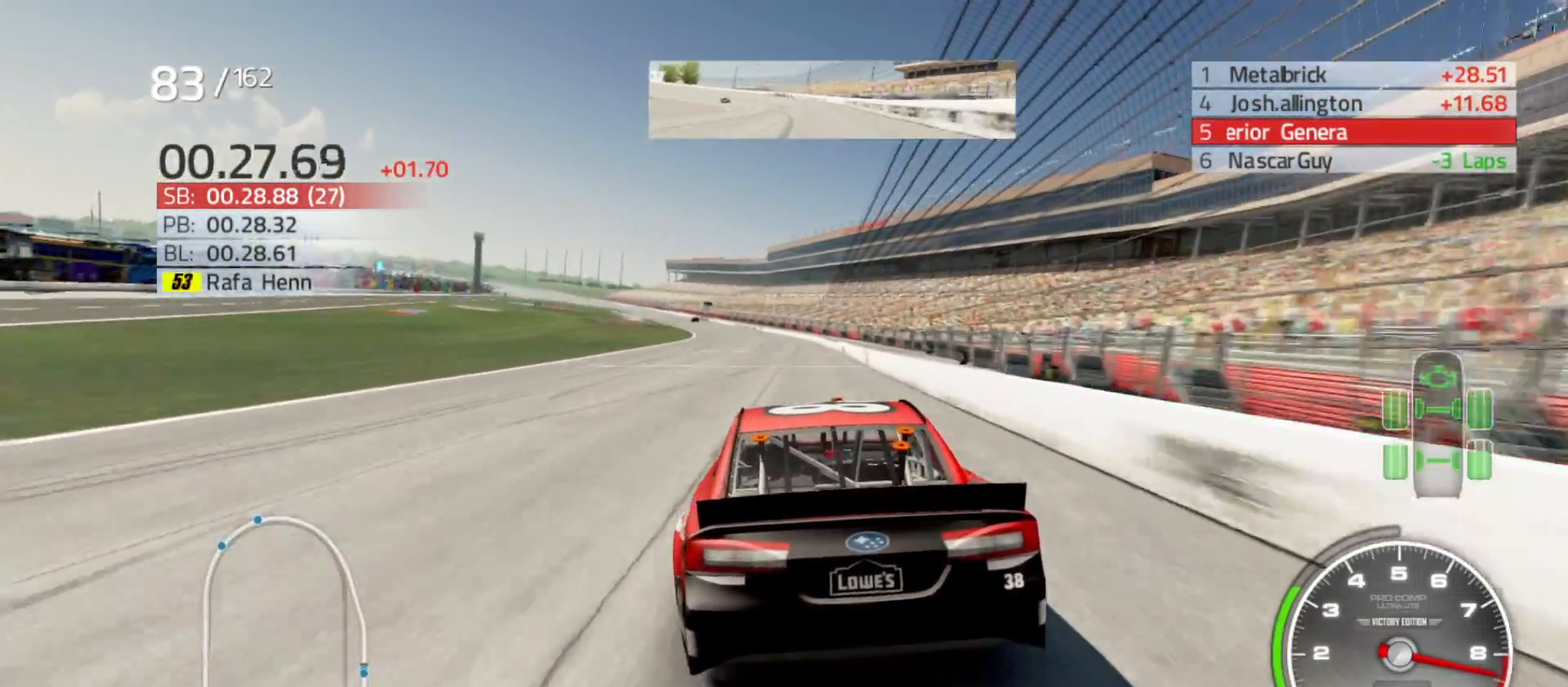
{"buttons": ["R2"], "left_stick": "left", "right_stick": "center", "events": [[183, "left_stick", "center"], [317, "left_stick", "left"]]}
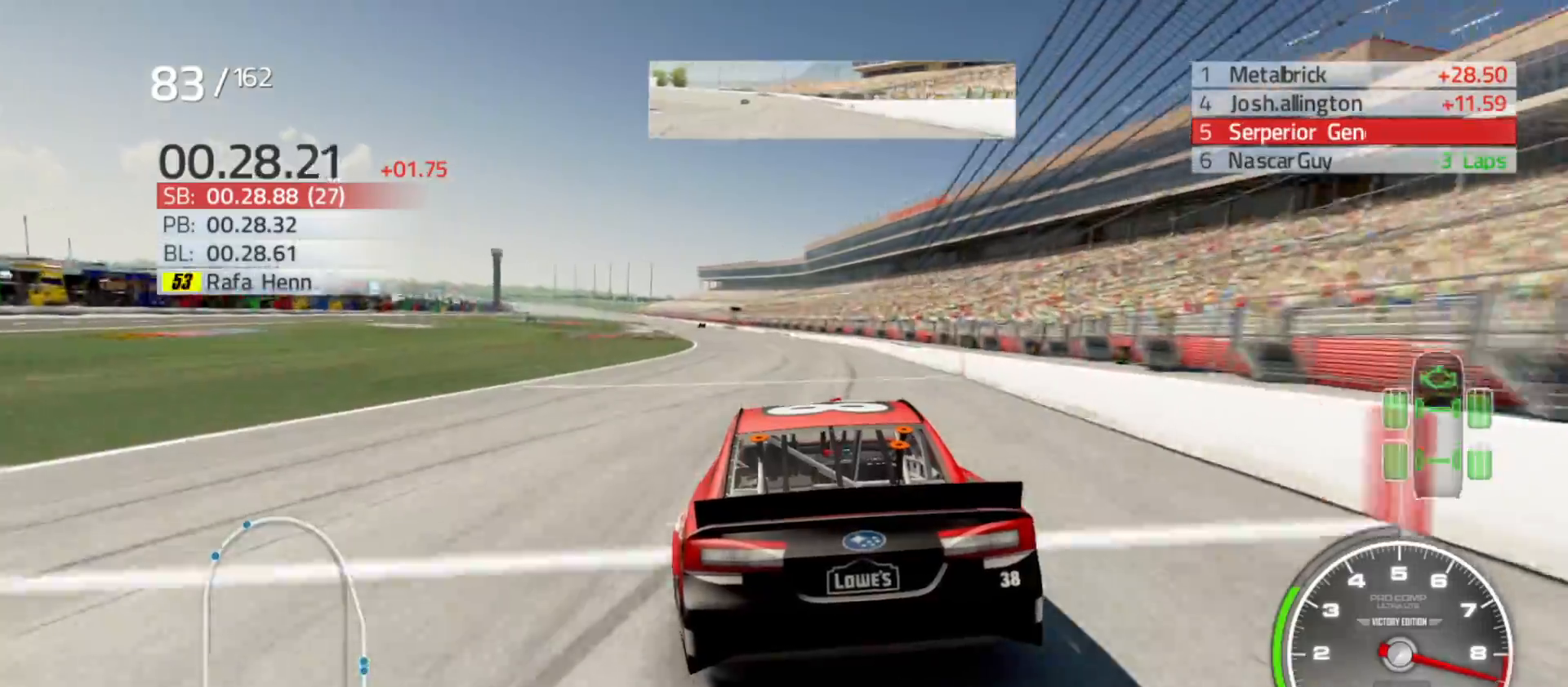
{"buttons": ["R2"], "left_stick": "left", "right_stick": "center", "events": [[33, "left_stick", "center"], [133, "left_stick", "left"], [350, "left_stick", "center"], [467, "left_stick", "left"]]}
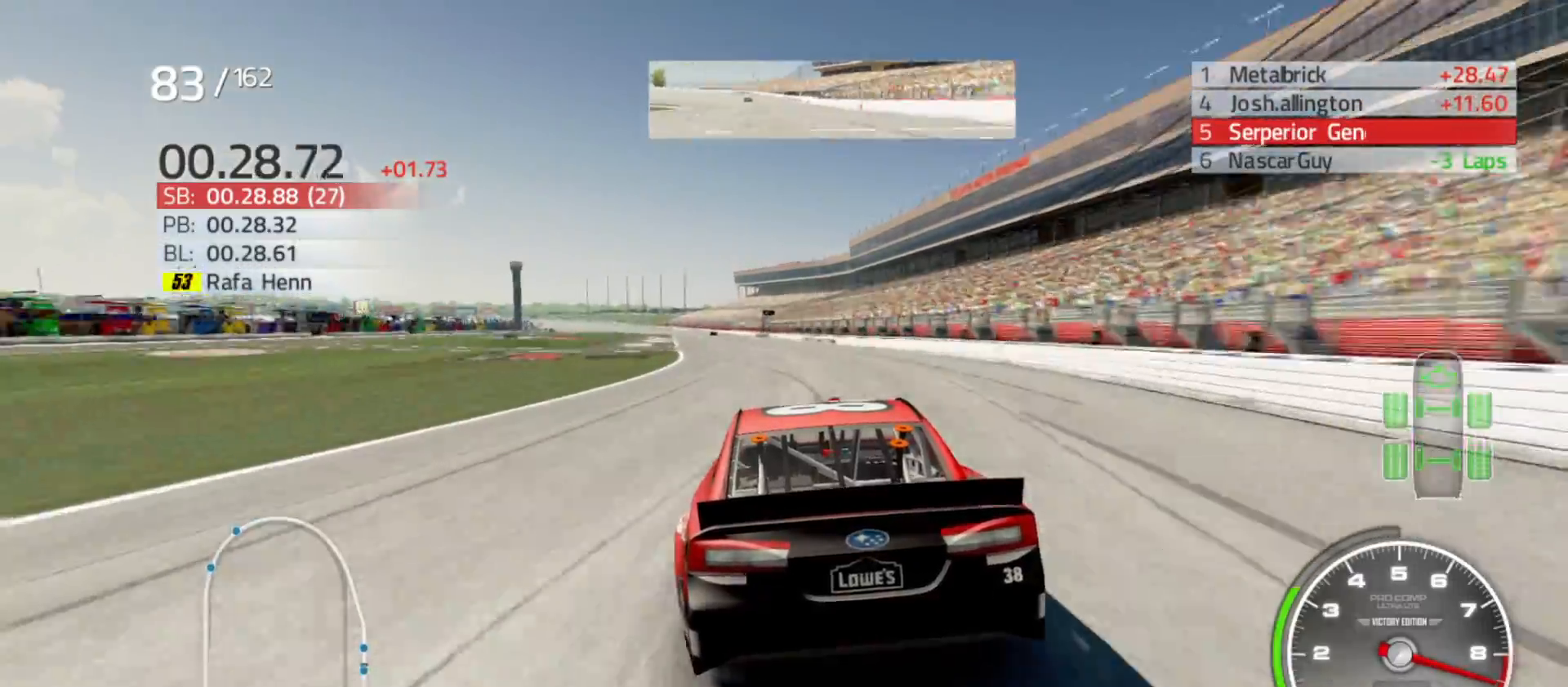
{"buttons": ["R2"], "left_stick": "left", "right_stick": "center", "events": [[150, "left_stick", "center"], [350, "left_stick", "left"]]}
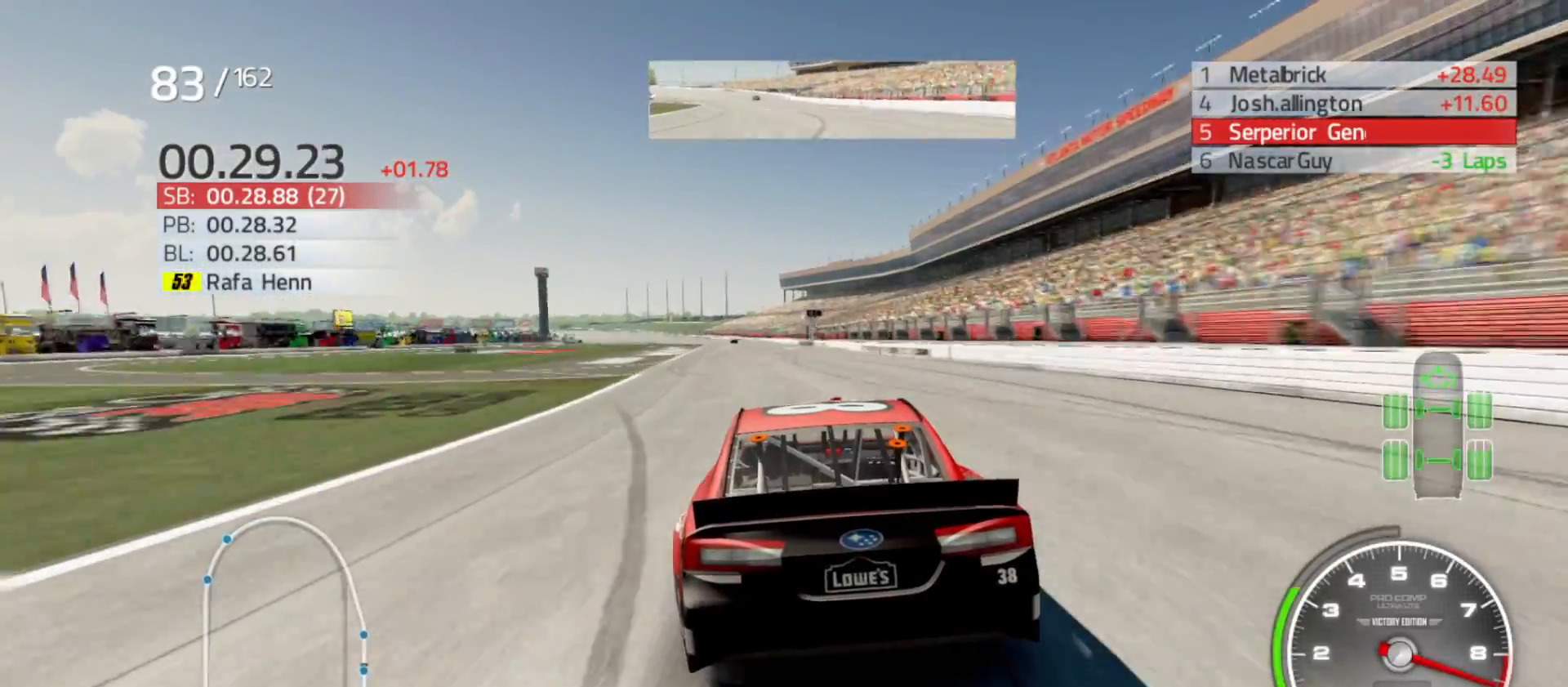
{"buttons": ["R2"], "left_stick": "center", "right_stick": "center", "events": [[33, "left_stick", "center"]]}
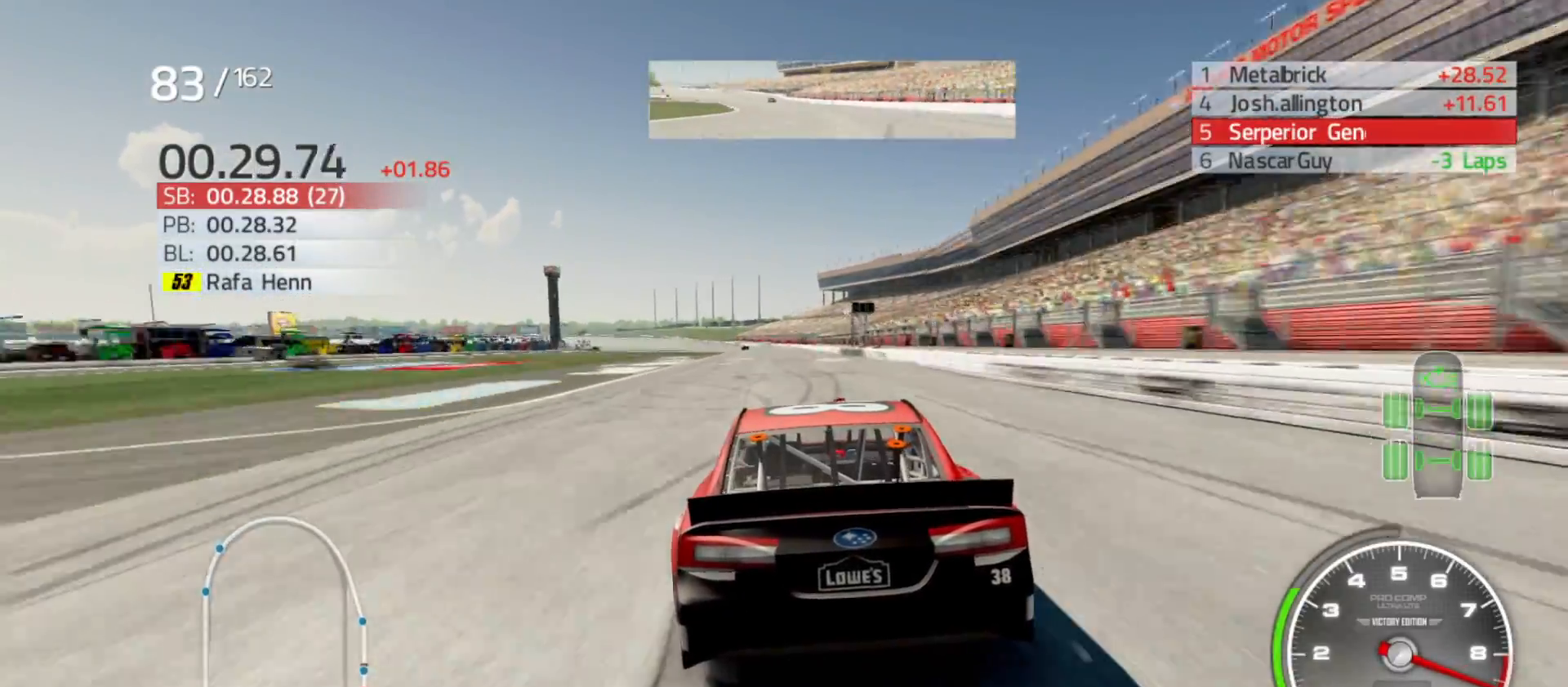
{"buttons": ["R2"], "left_stick": "left", "right_stick": "center", "events": [[17, "left_stick", "left"], [200, "left_stick", "center"], [400, "left_stick", "left"]]}
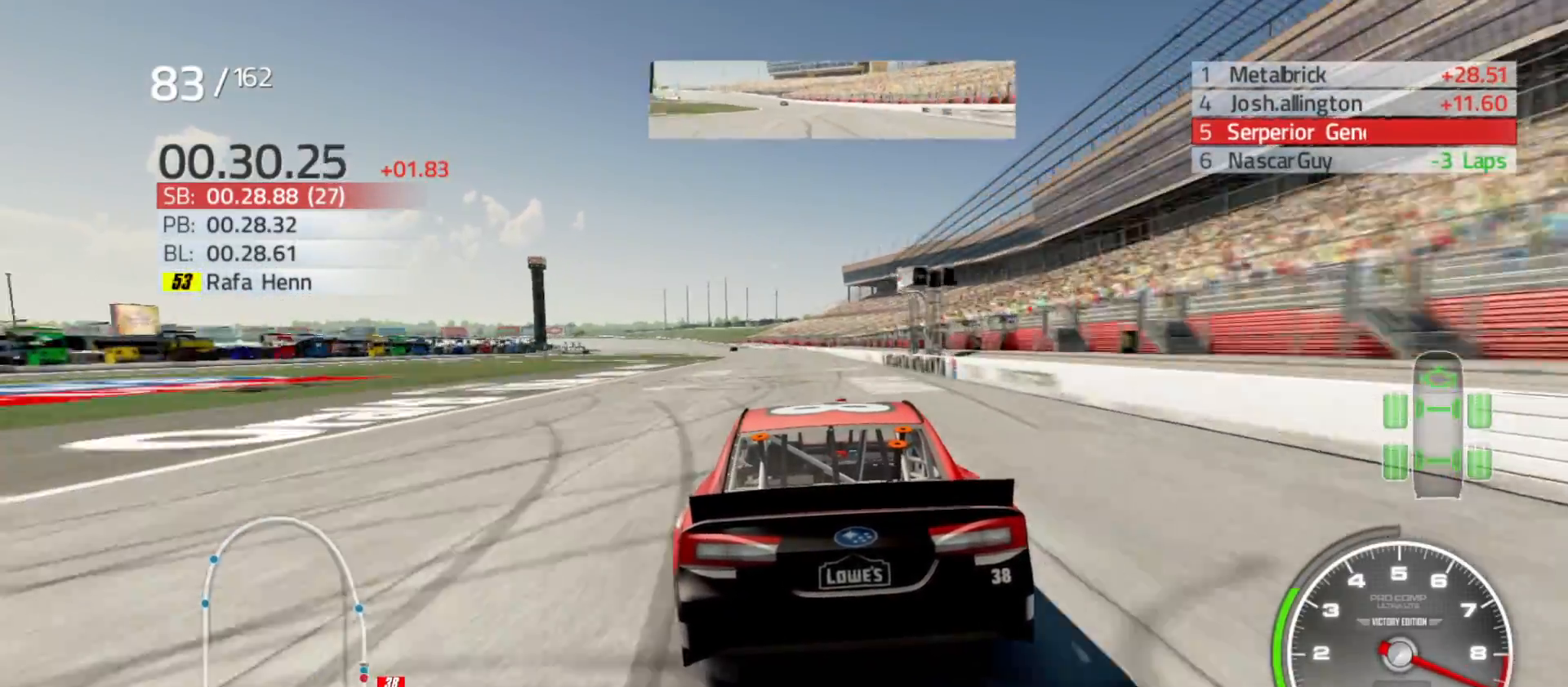
{"buttons": ["R2"], "left_stick": "center", "right_stick": "center", "events": [[133, "left_stick", "center"], [317, "left_stick", "left"], [500, "left_stick", "center"]]}
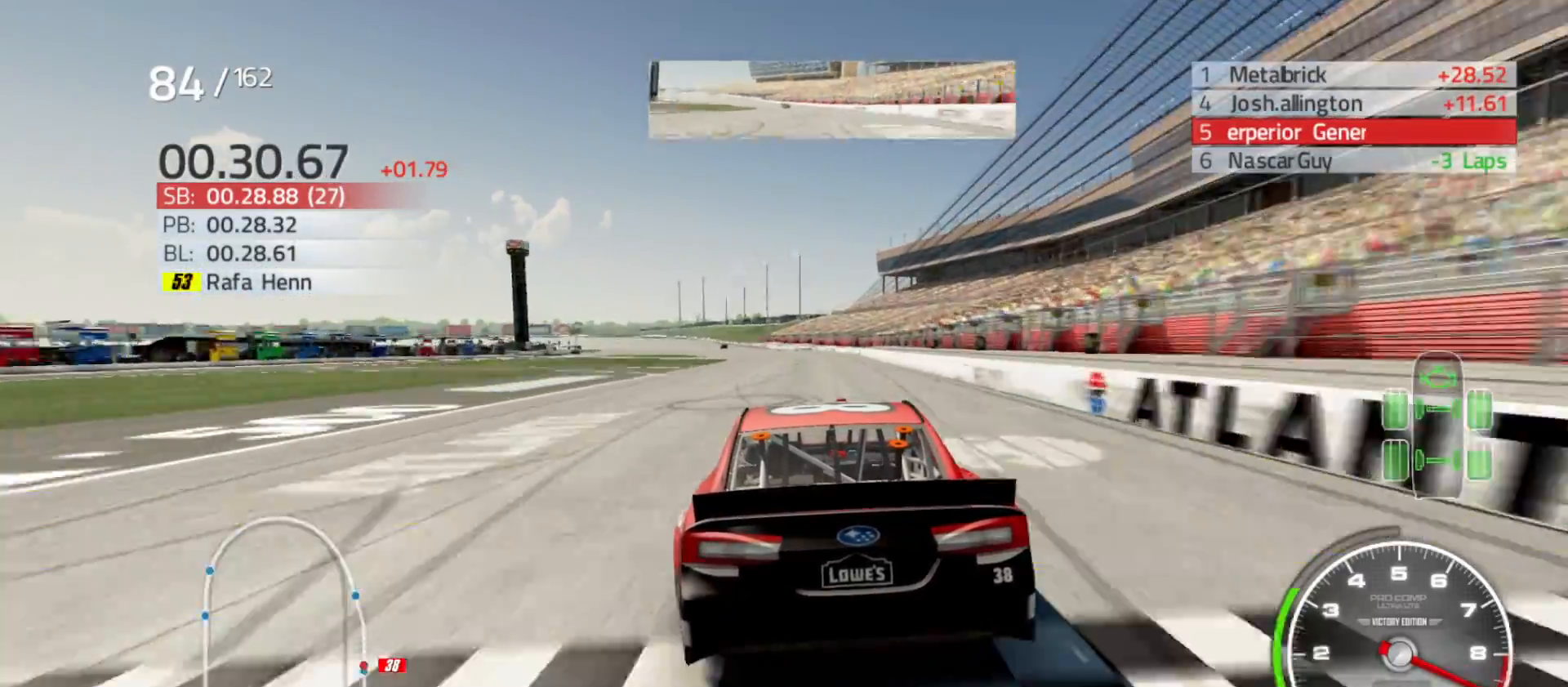
{"buttons": ["R2"], "left_stick": "center", "right_stick": "center", "events": [[183, "left_stick", "left"], [400, "left_stick", "center"]]}
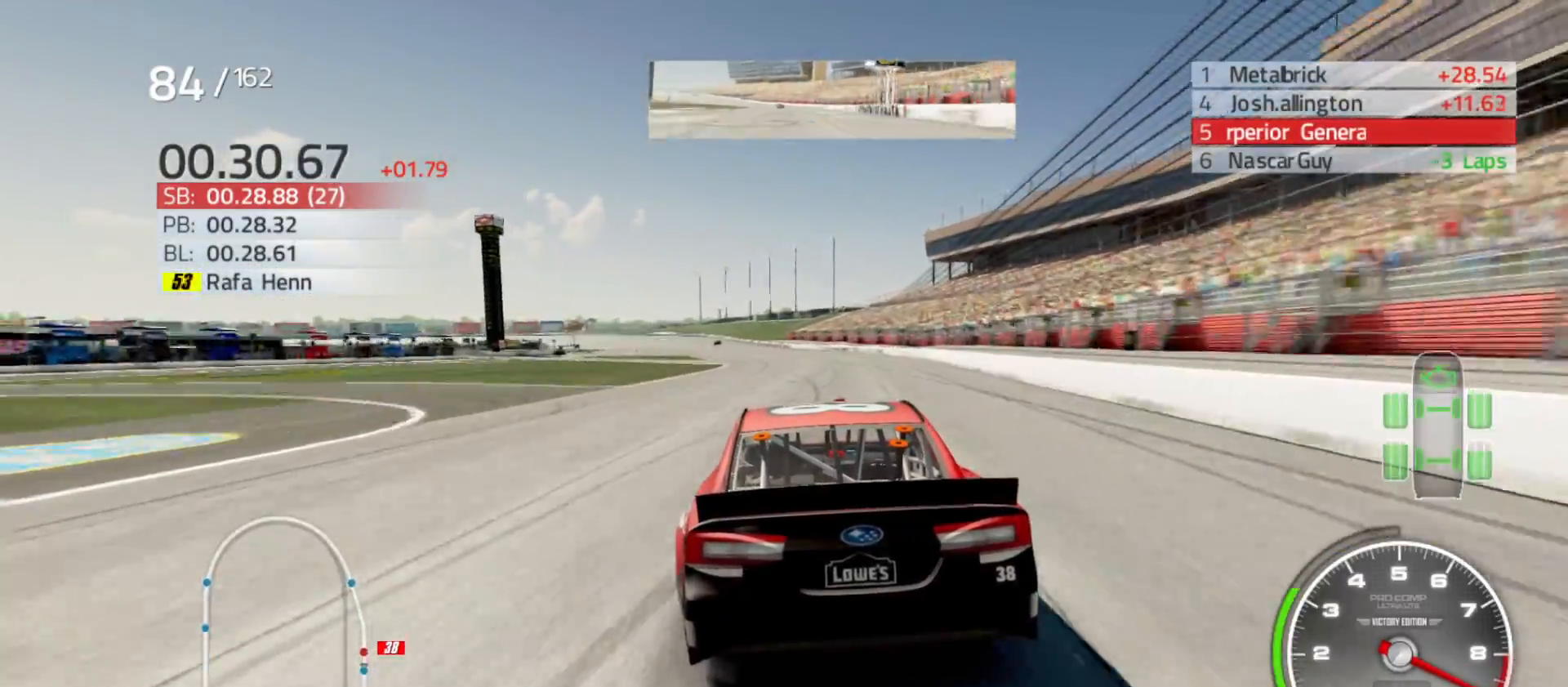
{"buttons": ["R2"], "left_stick": "left", "right_stick": "center", "events": [[50, "left_stick", "left"], [233, "left_stick", "center"], [383, "left_stick", "left"]]}
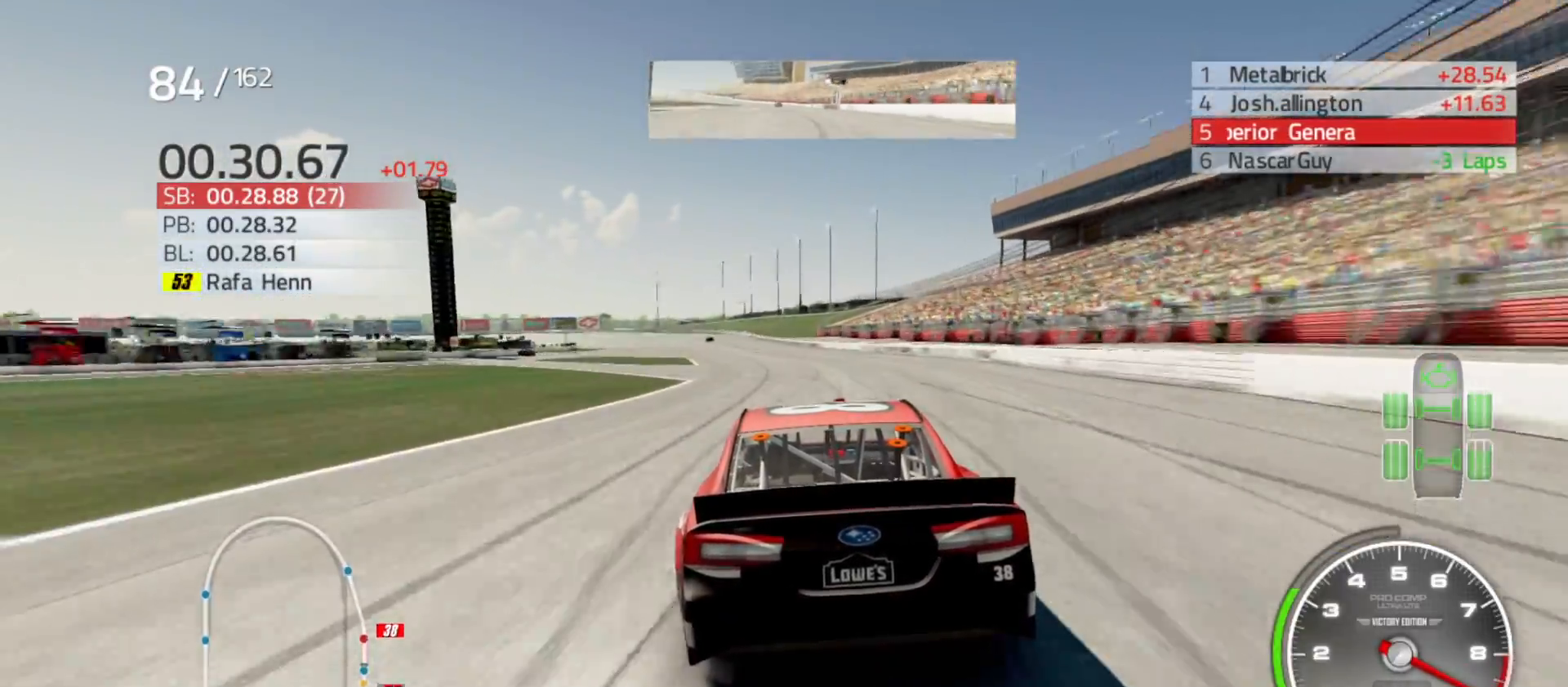
{"buttons": ["R2"], "left_stick": "center", "right_stick": "center", "events": [[67, "left_stick", "center"], [200, "left_stick", "left"], [367, "left_stick", "center"]]}
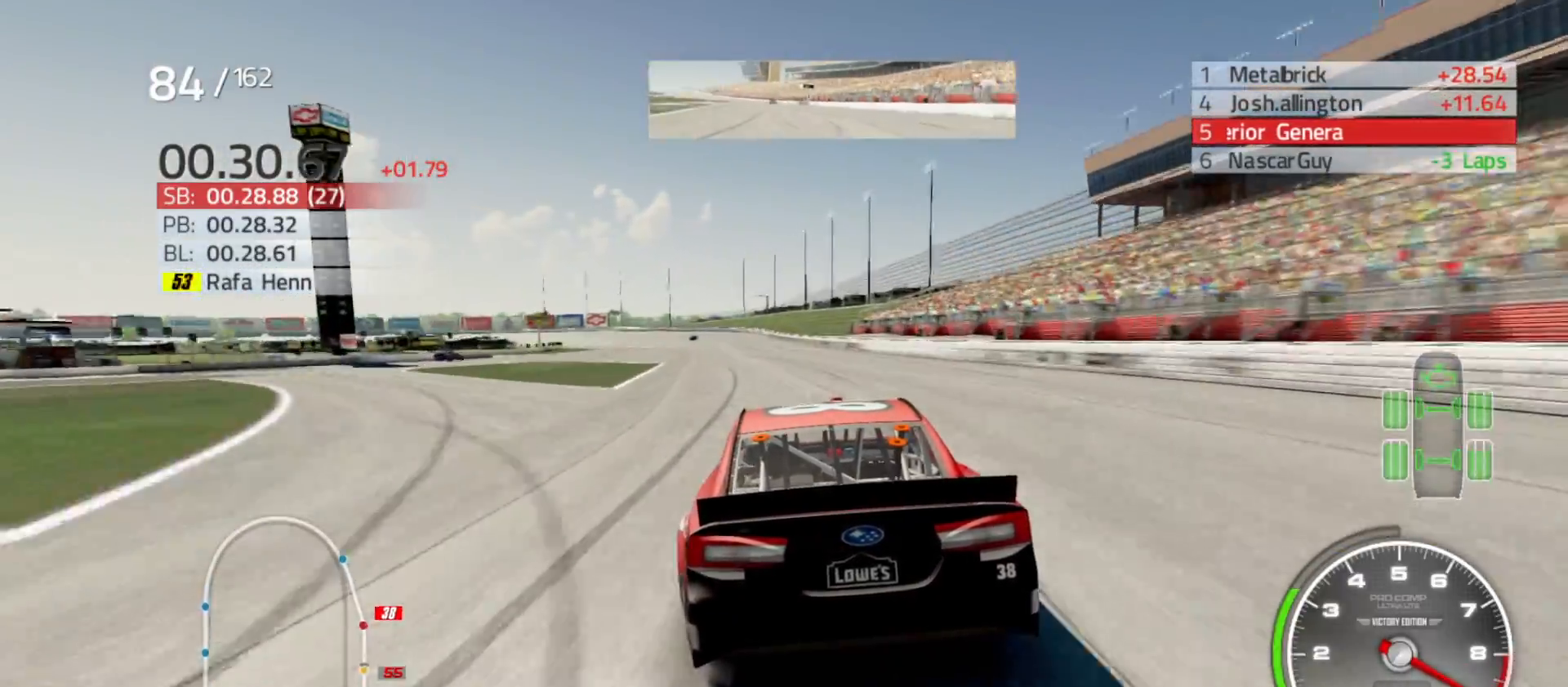
{"buttons": ["R2"], "left_stick": "left", "right_stick": "center", "events": [[100, "left_stick", "left"], [250, "left_stick", "center"], [400, "left_stick", "left"]]}
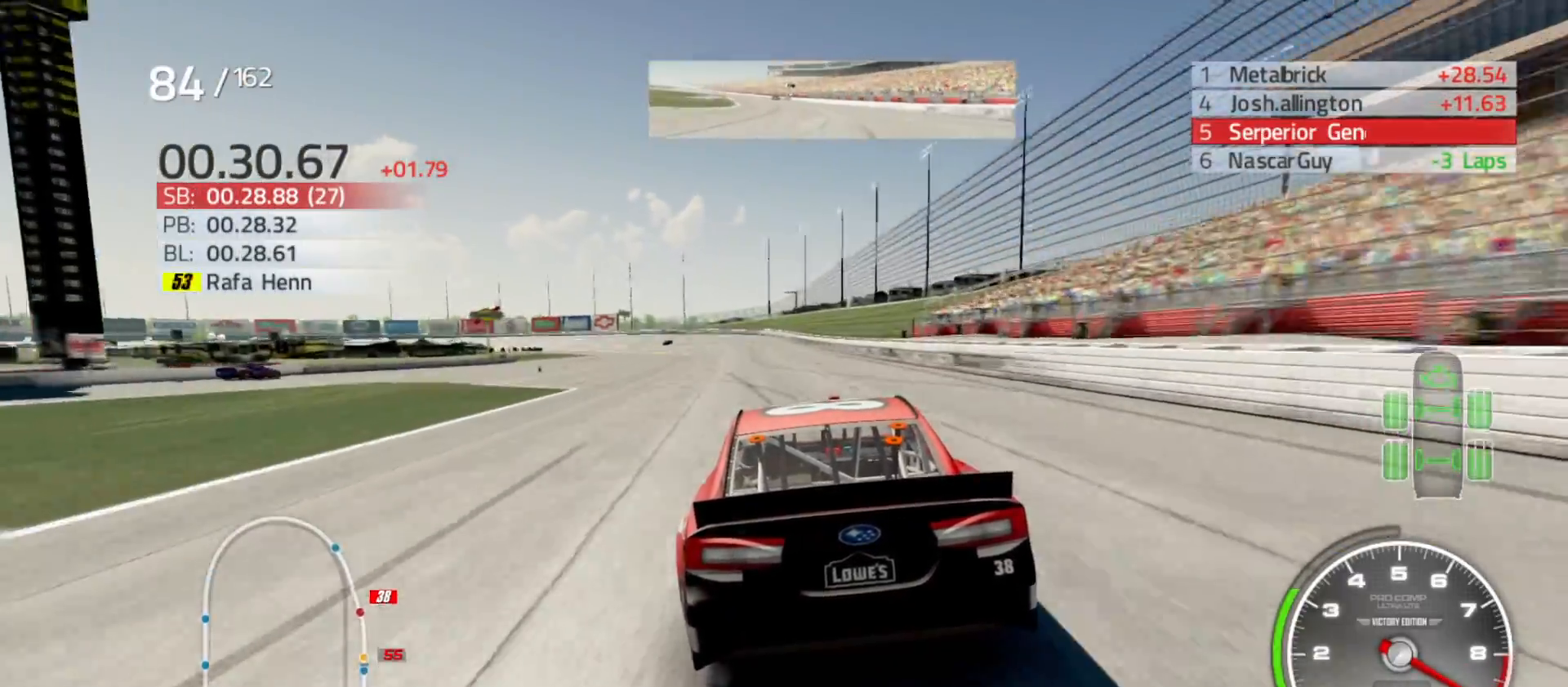
{"buttons": ["R2"], "left_stick": "center", "right_stick": "center", "events": [[117, "left_stick", "center"], [233, "left_stick", "left"], [433, "left_stick", "center"]]}
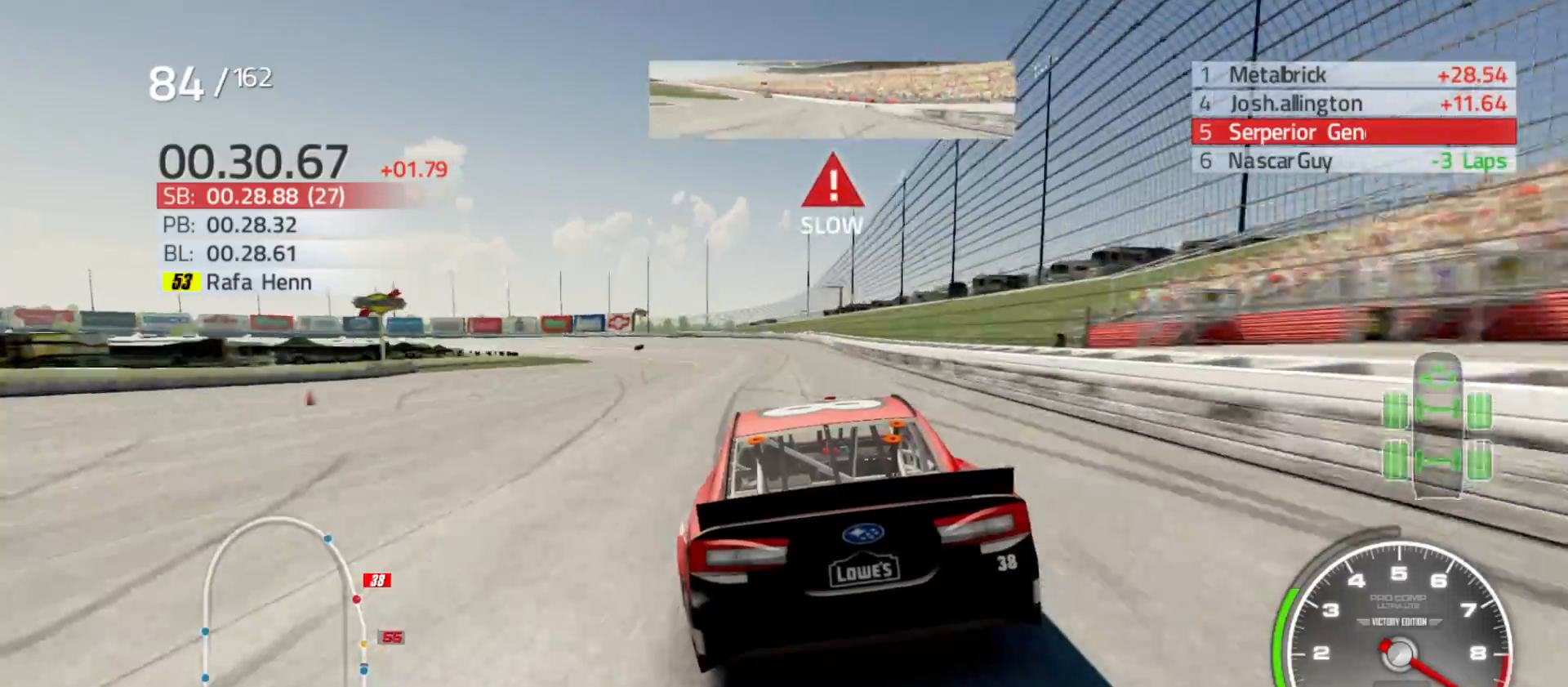
{"buttons": ["R2"], "left_stick": "left", "right_stick": "center", "events": [[33, "left_stick", "left"], [333, "left_stick", "center"], [383, "left_stick", "left"]]}
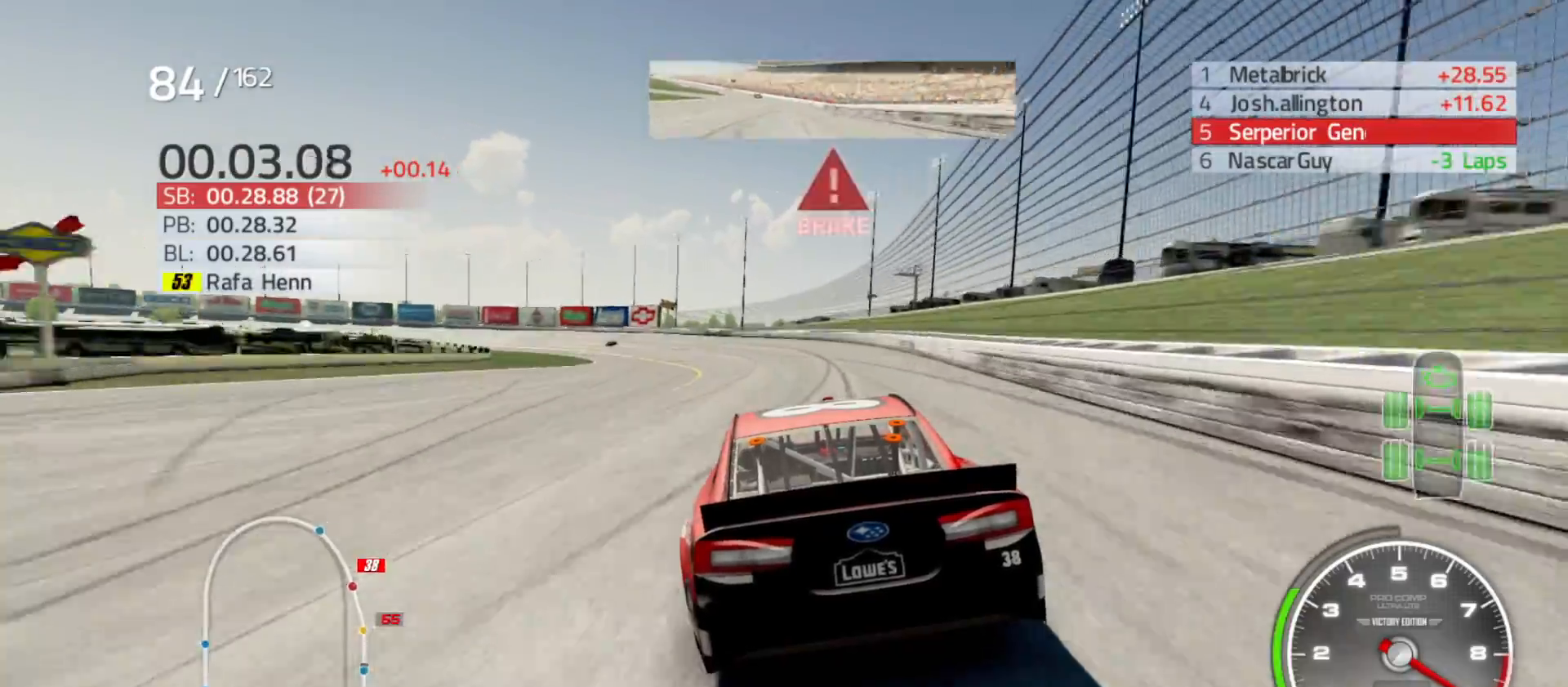
{"buttons": ["R2"], "left_stick": "left", "right_stick": "center", "events": []}
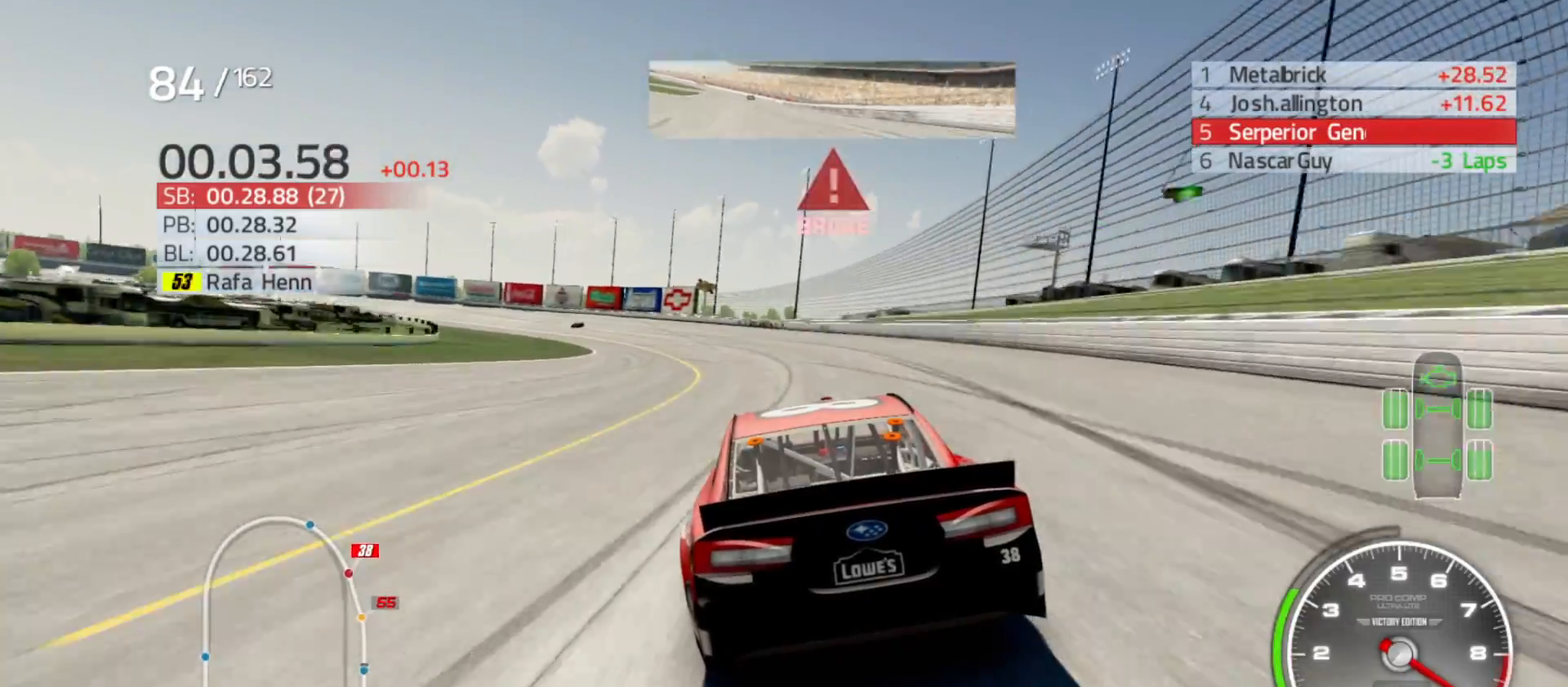
{"buttons": [], "left_stick": "left", "right_stick": "center", "events": [[17, "R2", "up"]]}
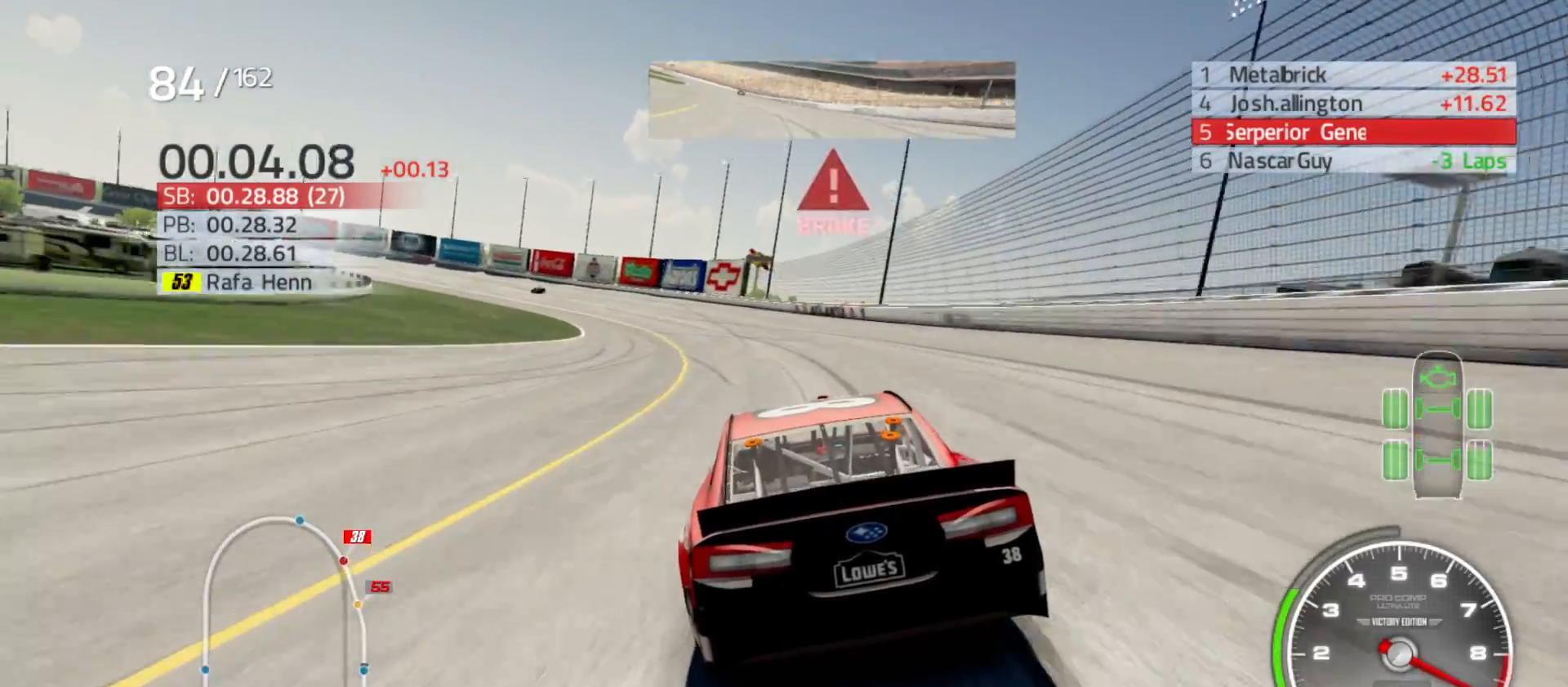
{"buttons": ["L2"], "left_stick": "left", "right_stick": "center", "events": [[500, "L2", "down"]]}
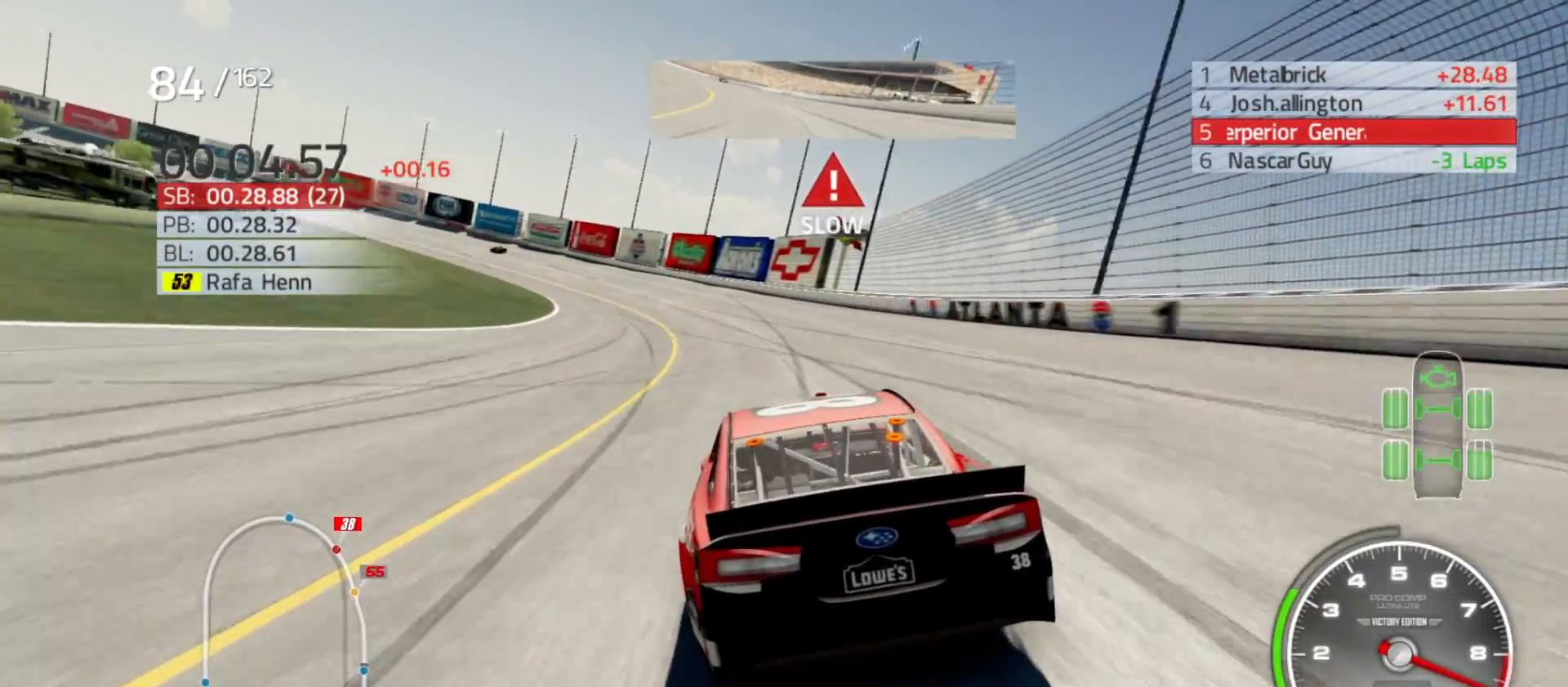
{"buttons": ["L2"], "left_stick": "left", "right_stick": "center", "events": [[167, "L2", "up"], [317, "L2", "down"]]}
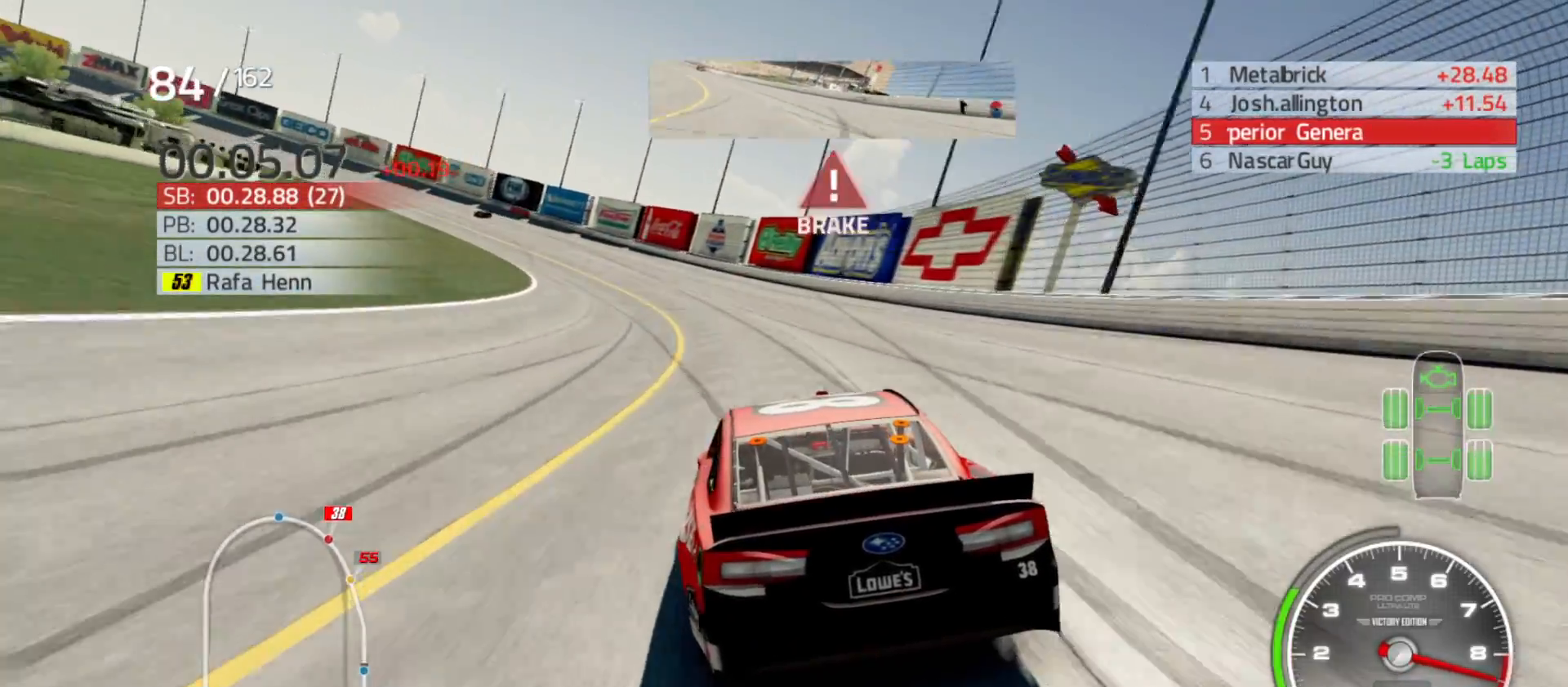
{"buttons": ["L2"], "left_stick": "left", "right_stick": "center", "events": [[33, "L2", "up"], [183, "L2", "down"]]}
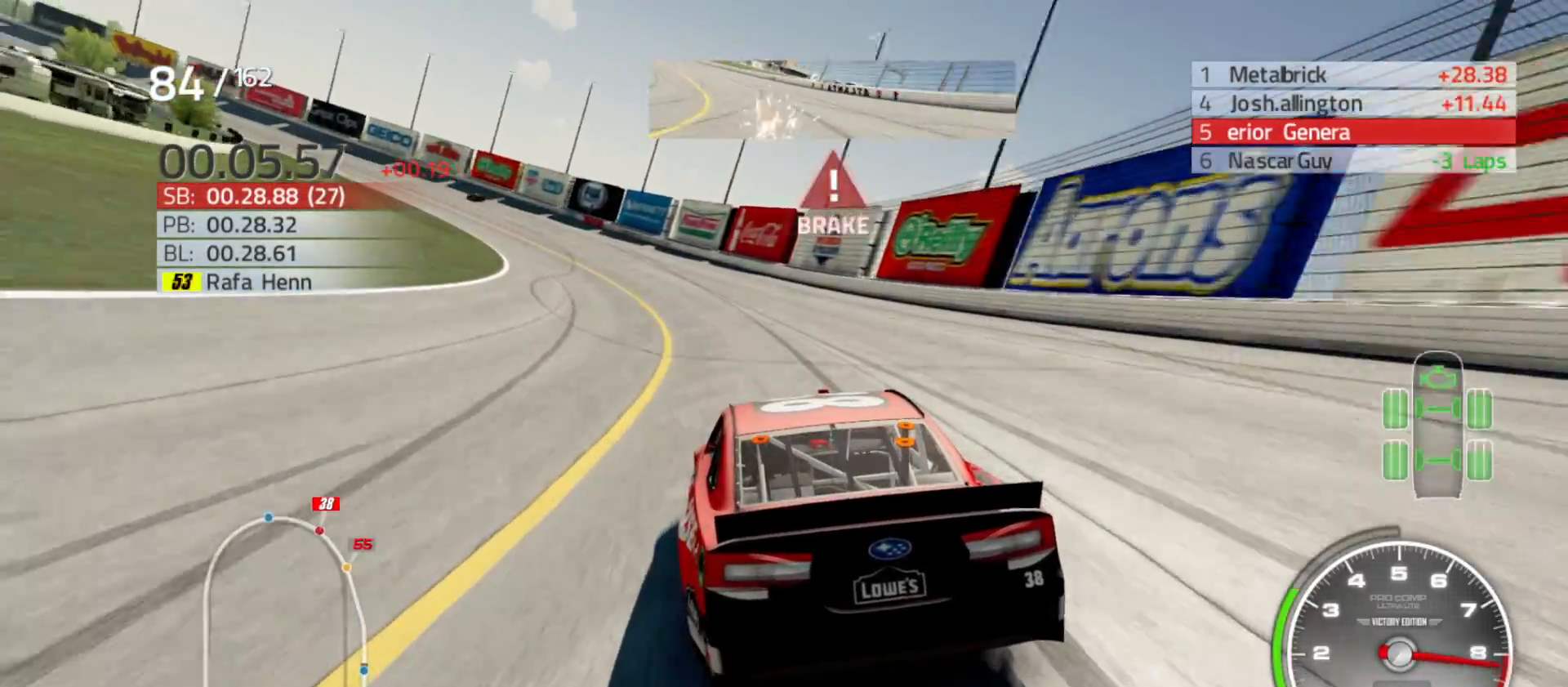
{"buttons": [], "left_stick": "left", "right_stick": "center", "events": [[283, "L2", "up"]]}
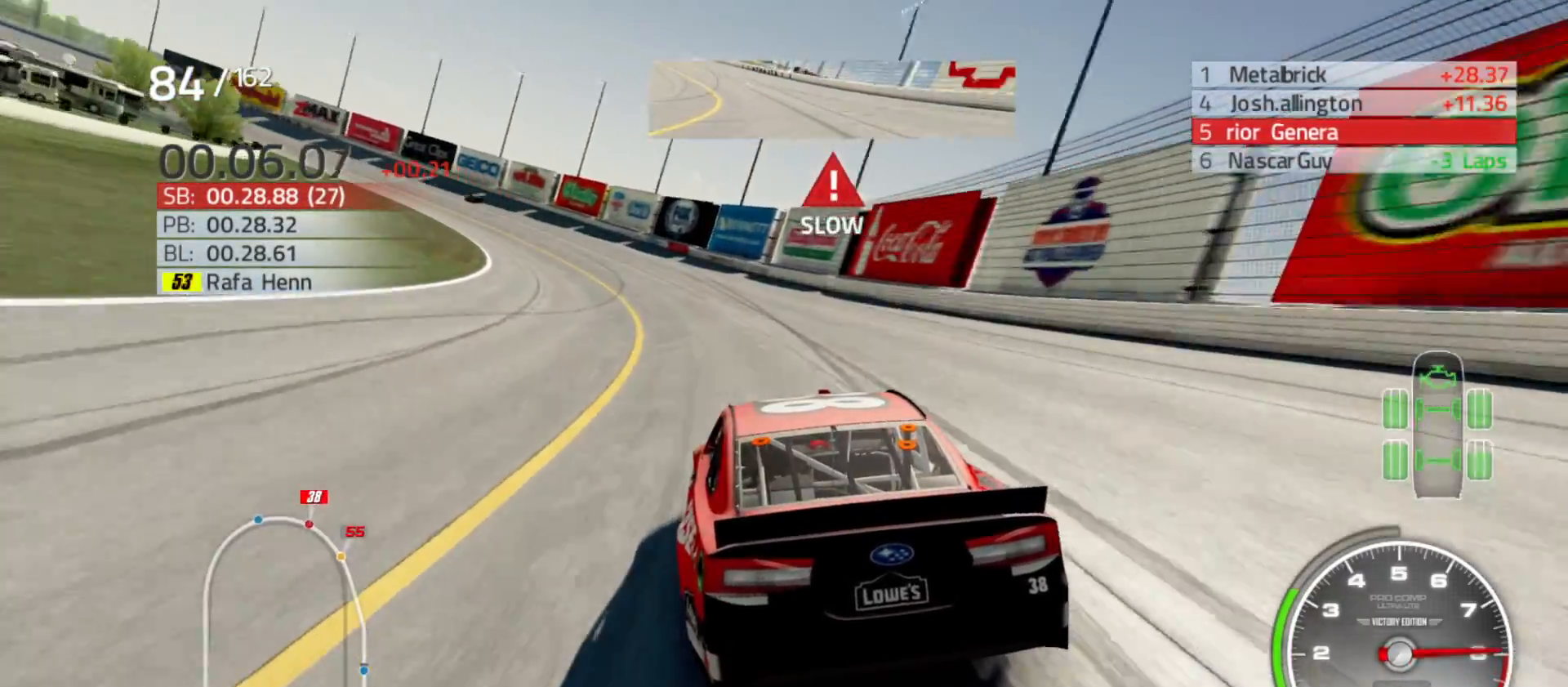
{"buttons": [], "left_stick": "left", "right_stick": "center", "events": []}
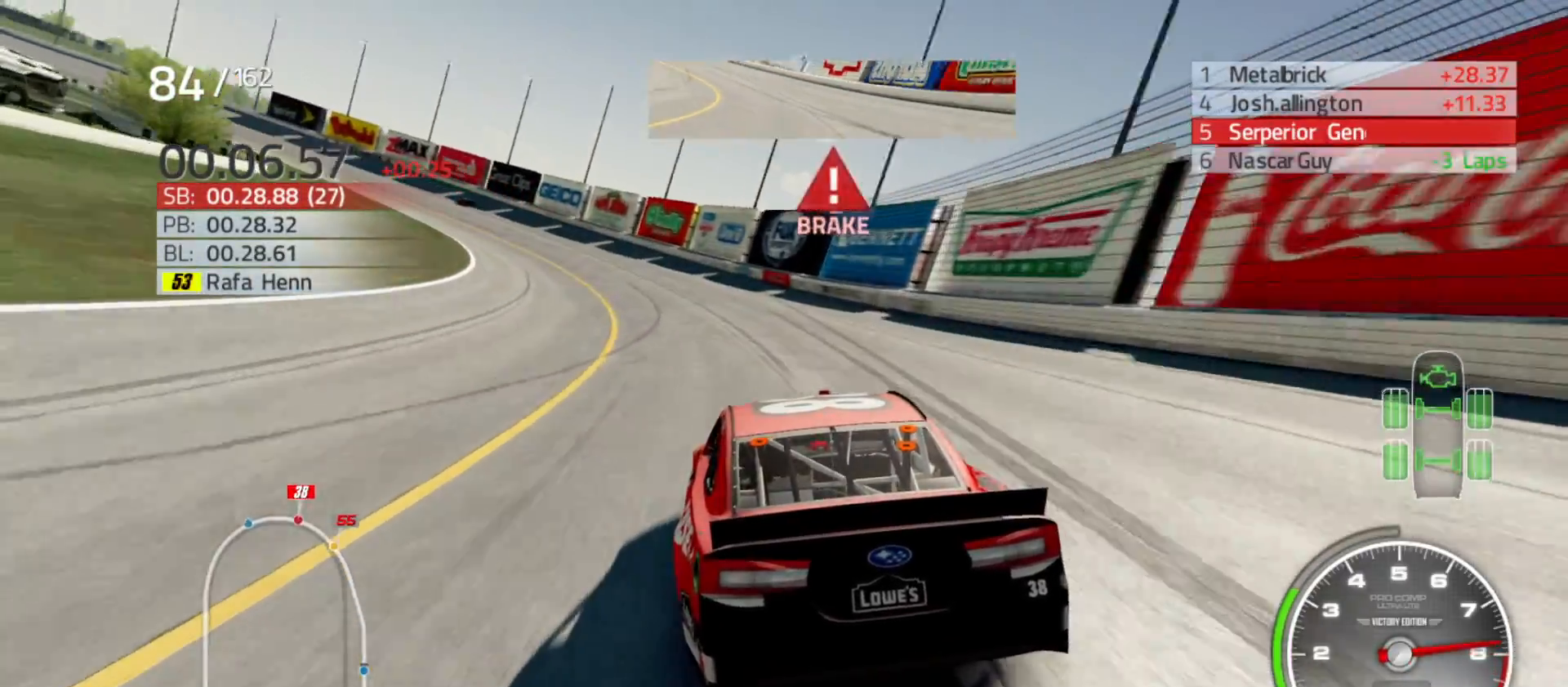
{"buttons": ["R2"], "left_stick": "left", "right_stick": "center", "events": [[333, "R2", "down"]]}
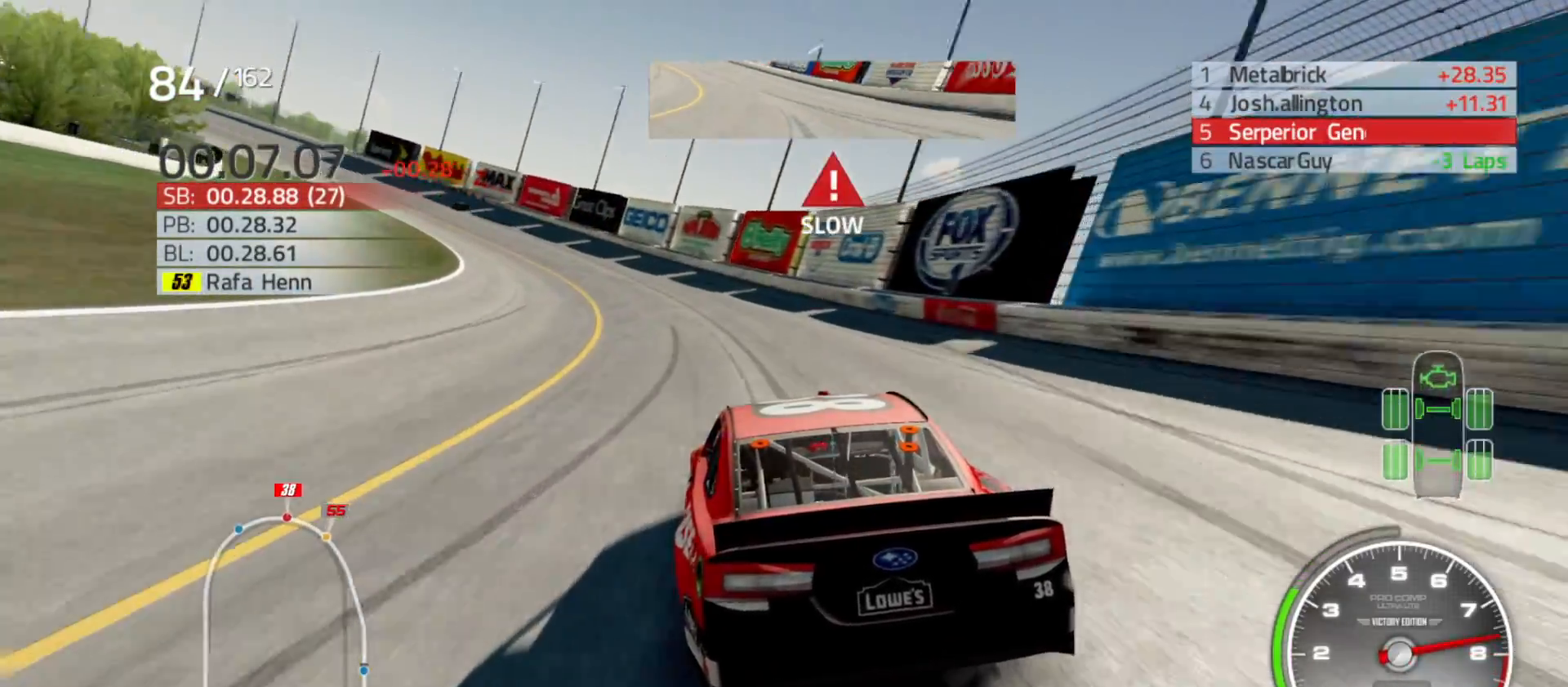
{"buttons": ["R2"], "left_stick": "left", "right_stick": "center", "events": []}
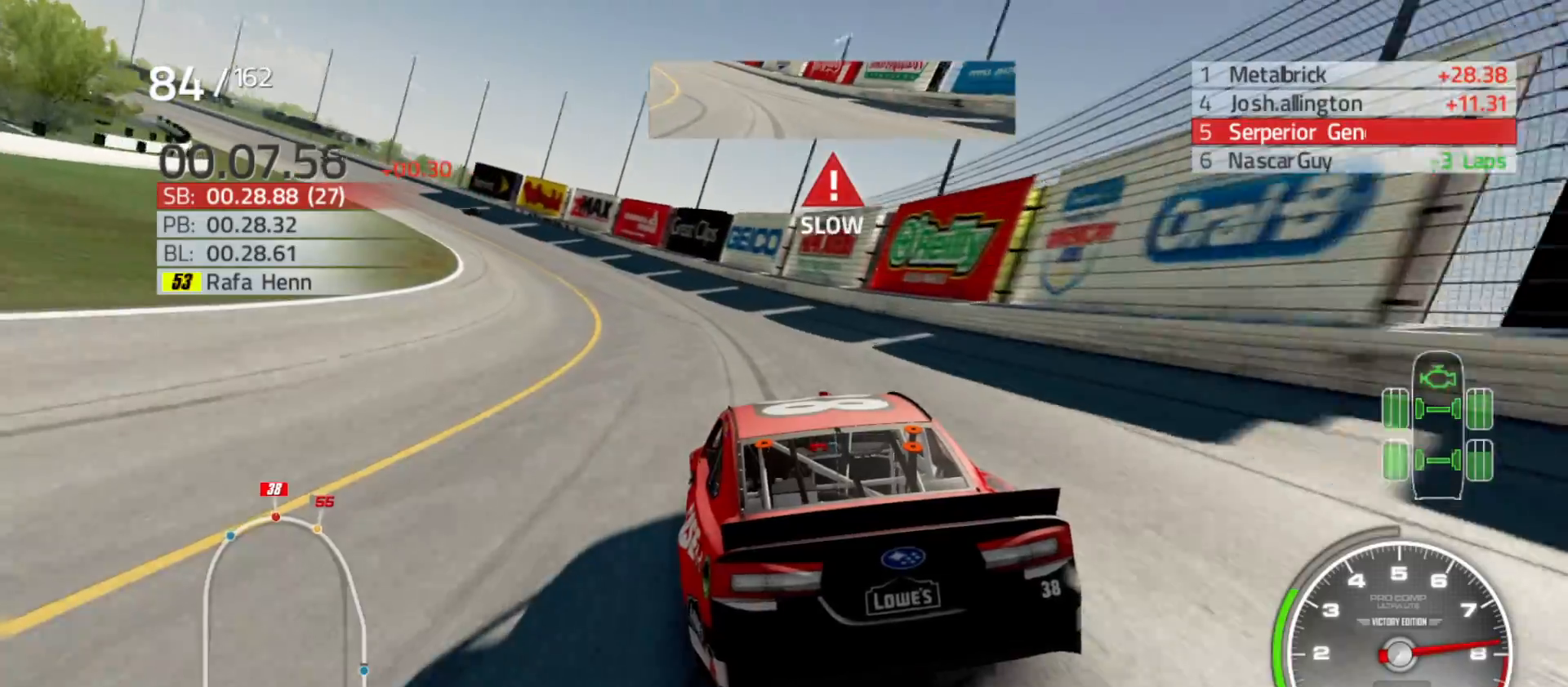
{"buttons": ["R2"], "left_stick": "left", "right_stick": "center", "events": []}
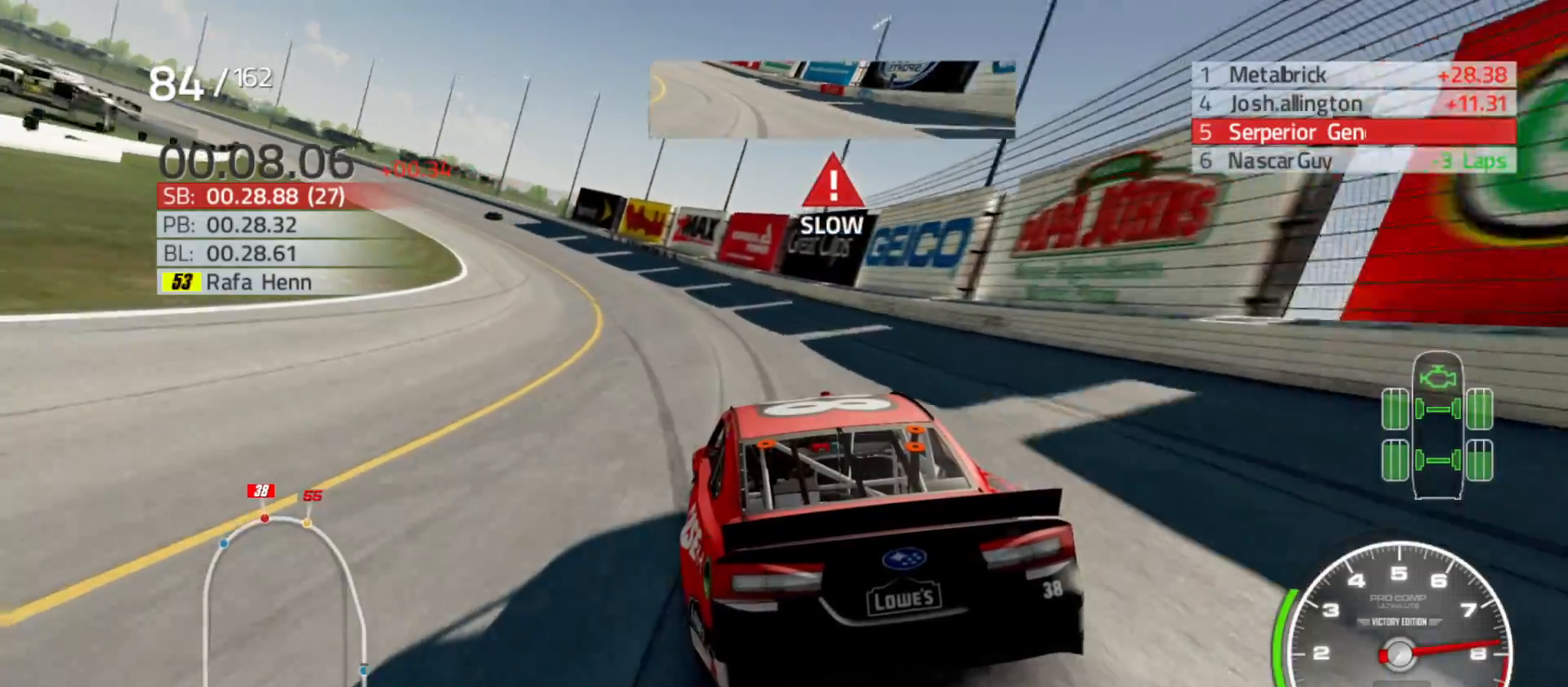
{"buttons": ["R2"], "left_stick": "left", "right_stick": "center", "events": []}
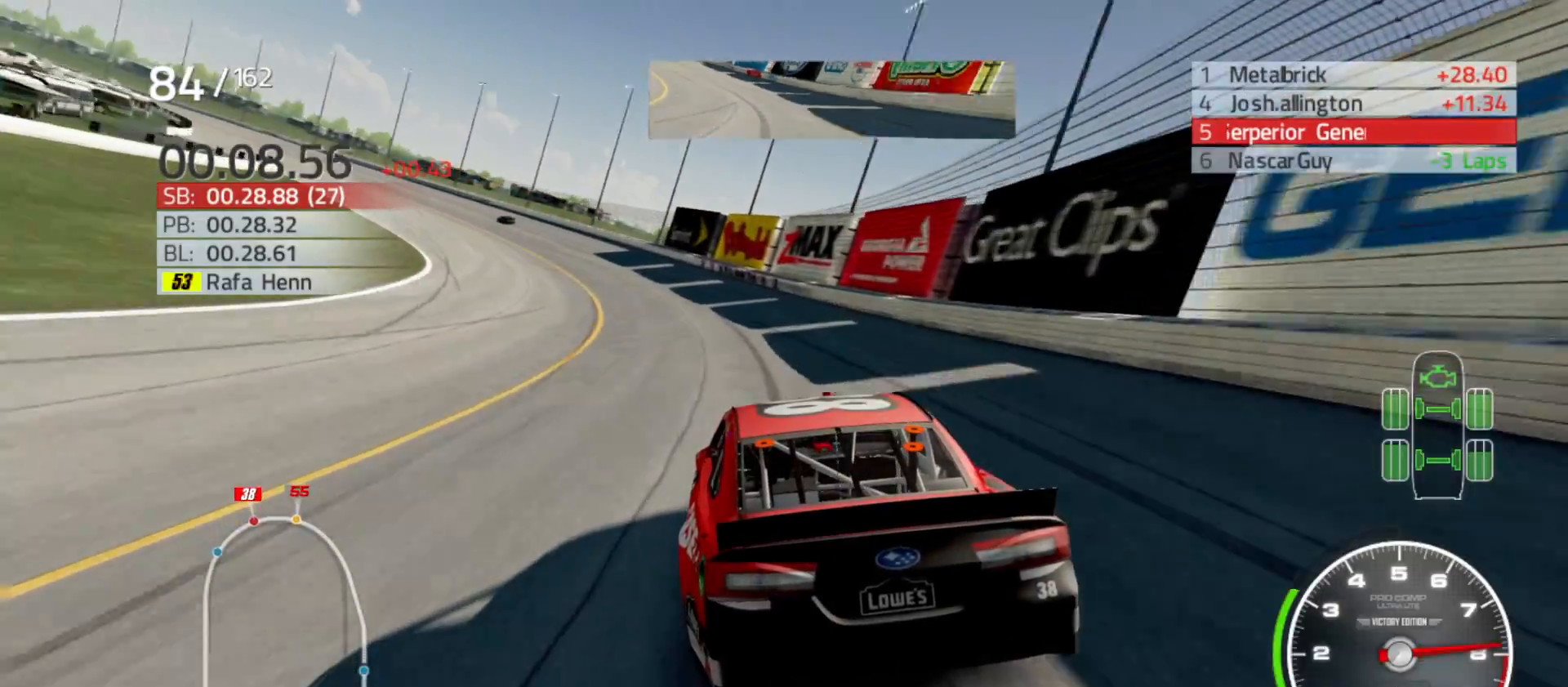
{"buttons": ["R2"], "left_stick": "left", "right_stick": "center", "events": []}
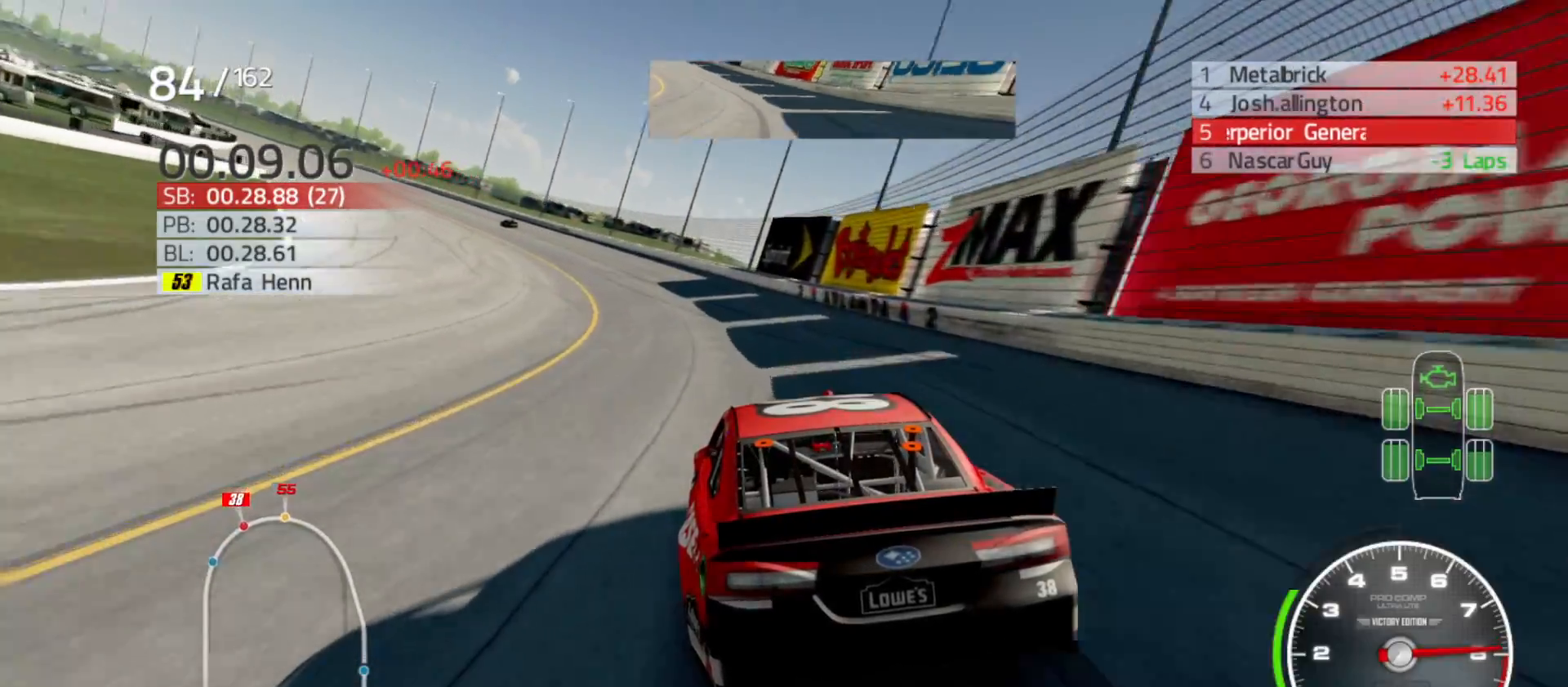
{"buttons": ["R2"], "left_stick": "left", "right_stick": "center", "events": []}
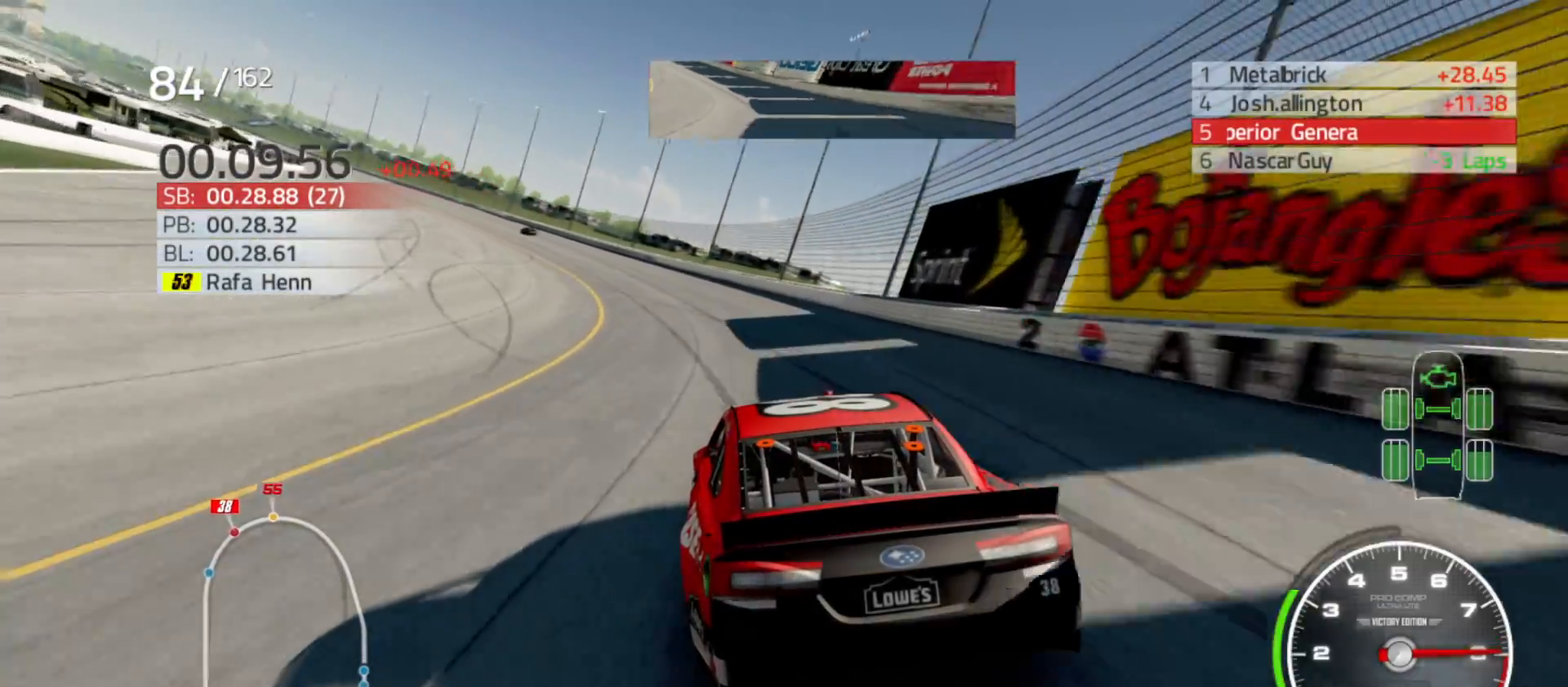
{"buttons": ["R2"], "left_stick": "left", "right_stick": "center", "events": []}